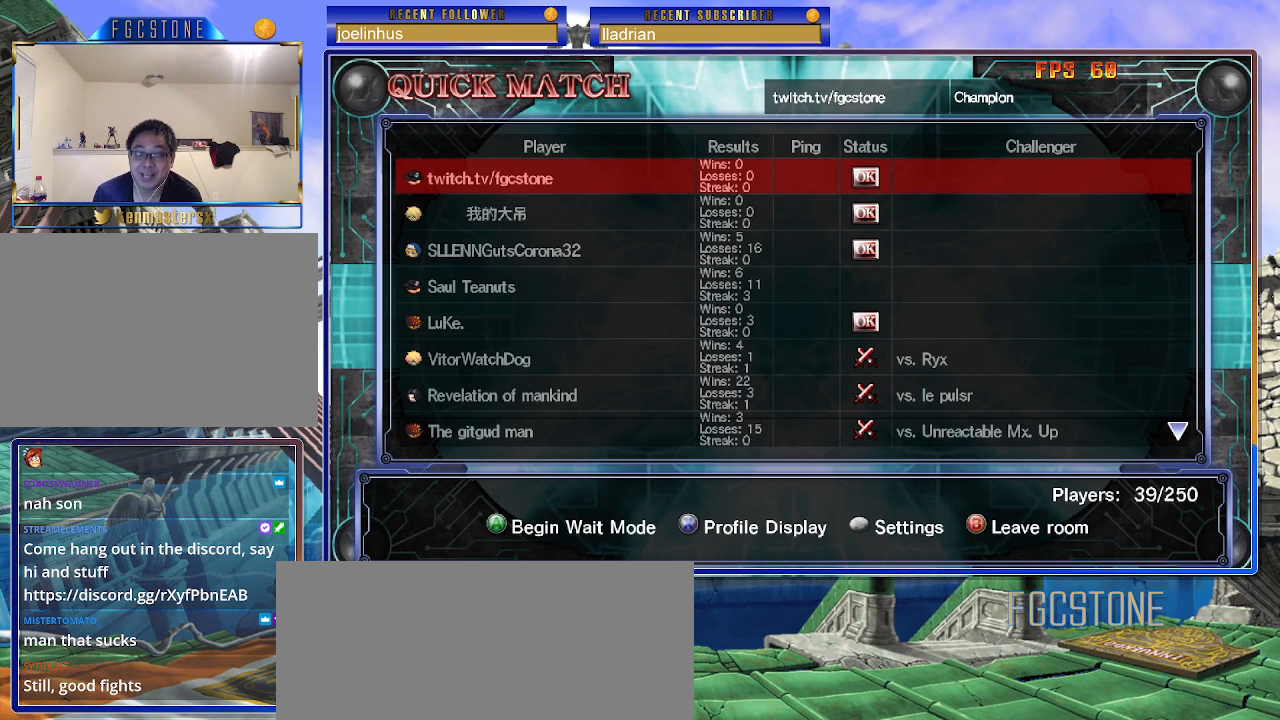
Gameplay with a controller (arcade stick); each line is a JSON object with the inputs held at the frame after it. "events" lists button and stick changes between this image and that frame as [ms after this image, input, new state], when the widget could be followed in between. Not read: L3 R3.
{"buttons": [], "left_stick": "center", "events": [[350, "left_stick", "down"], [467, "left_stick", "center"]]}
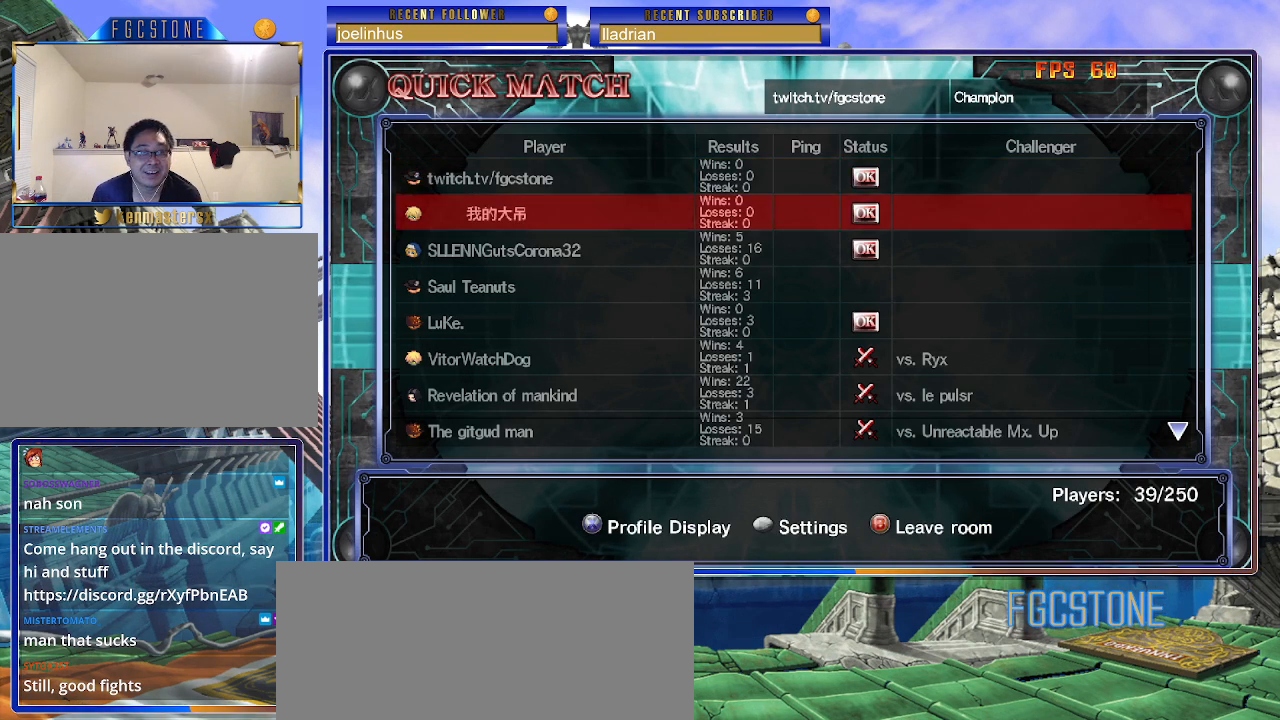
{"buttons": [], "left_stick": "down", "events": [[17, "left_stick", "down"], [133, "left_stick", "center"], [183, "left_stick", "down"], [283, "left_stick", "center"], [333, "left_stick", "down"], [433, "left_stick", "center"], [483, "left_stick", "down"]]}
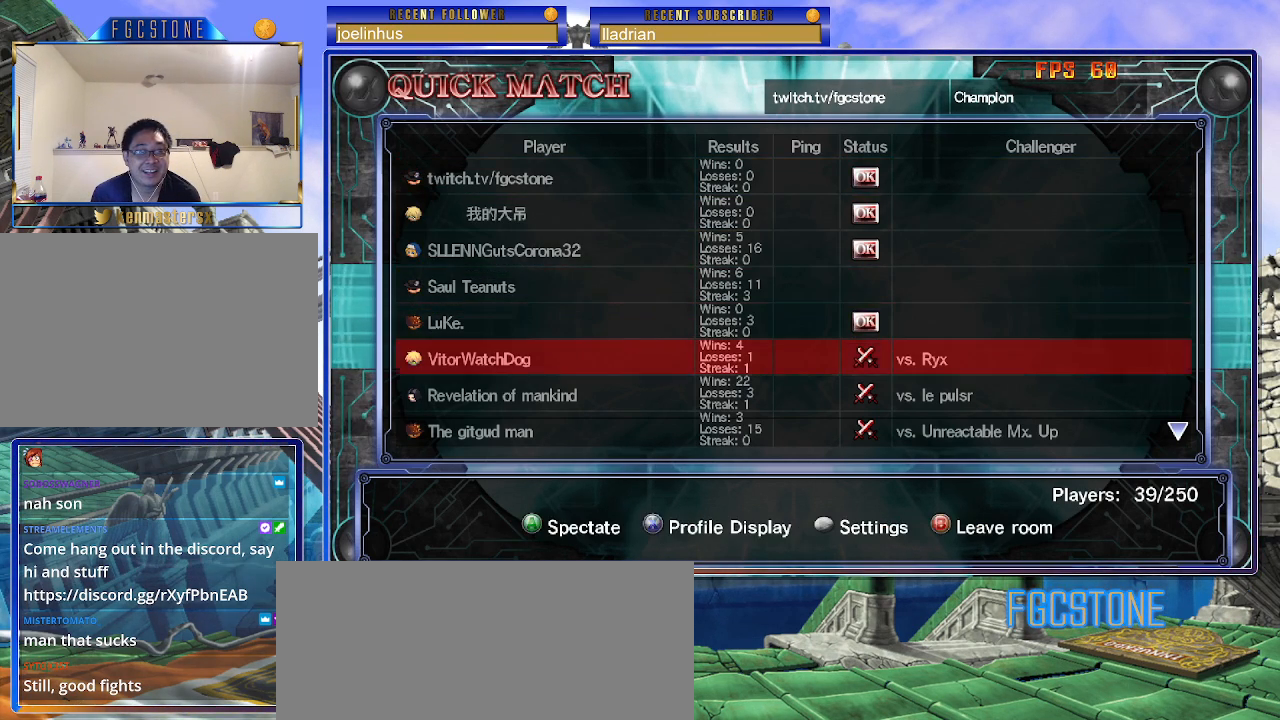
{"buttons": [], "left_stick": "center", "events": [[100, "left_stick", "center"], [150, "left_stick", "down"], [250, "left_stick", "center"], [333, "left_stick", "down"], [450, "left_stick", "center"]]}
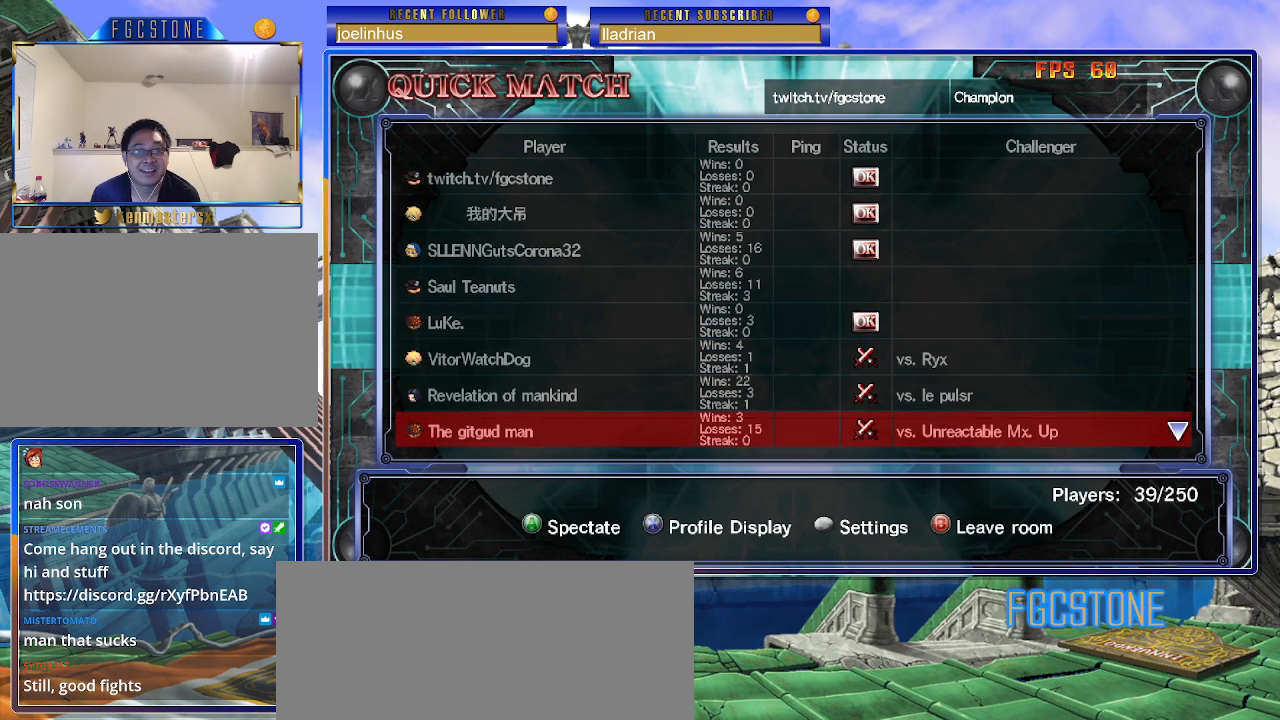
{"buttons": [], "left_stick": "center", "events": [[17, "left_stick", "down"], [150, "left_stick", "center"]]}
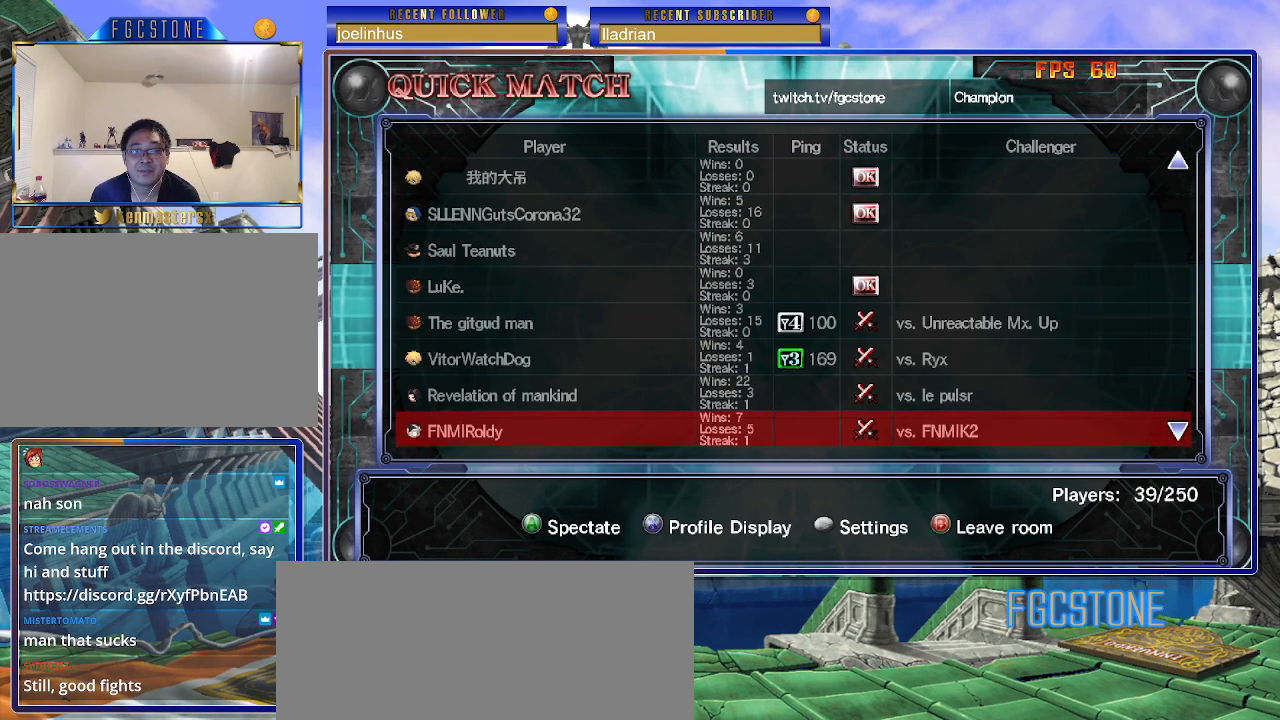
{"buttons": [], "left_stick": "center", "events": []}
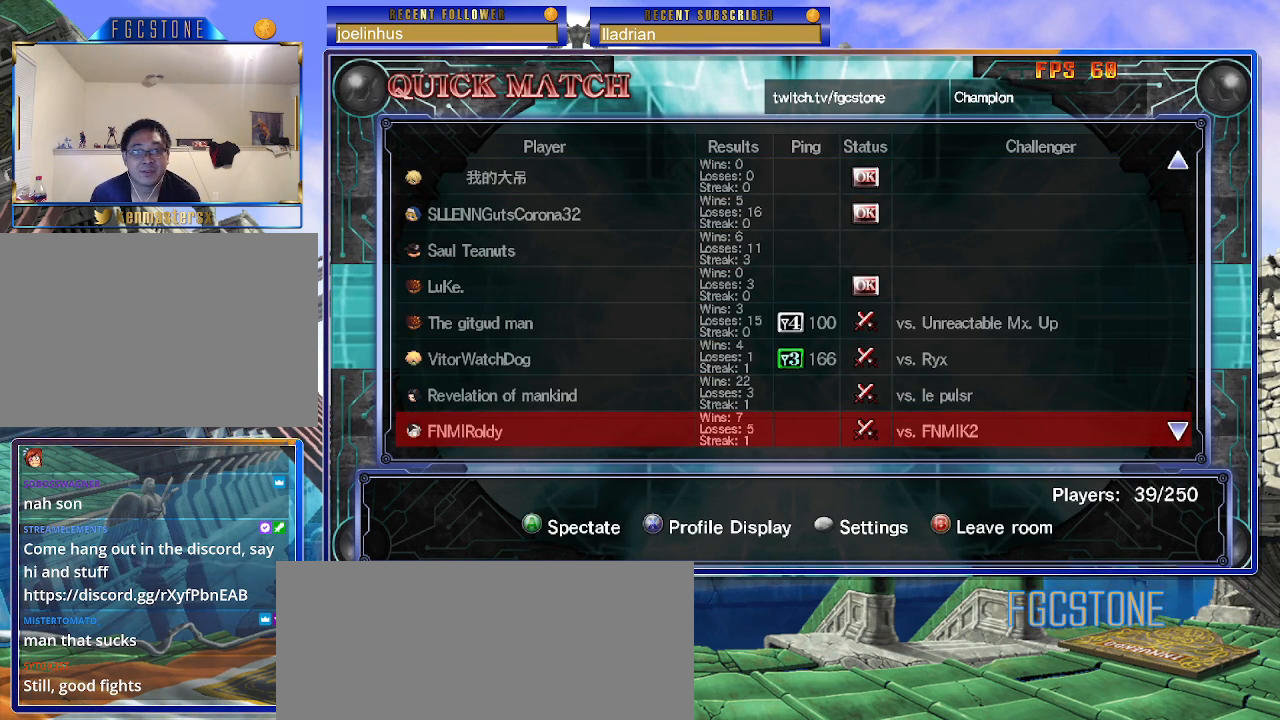
{"buttons": [], "left_stick": "center", "events": []}
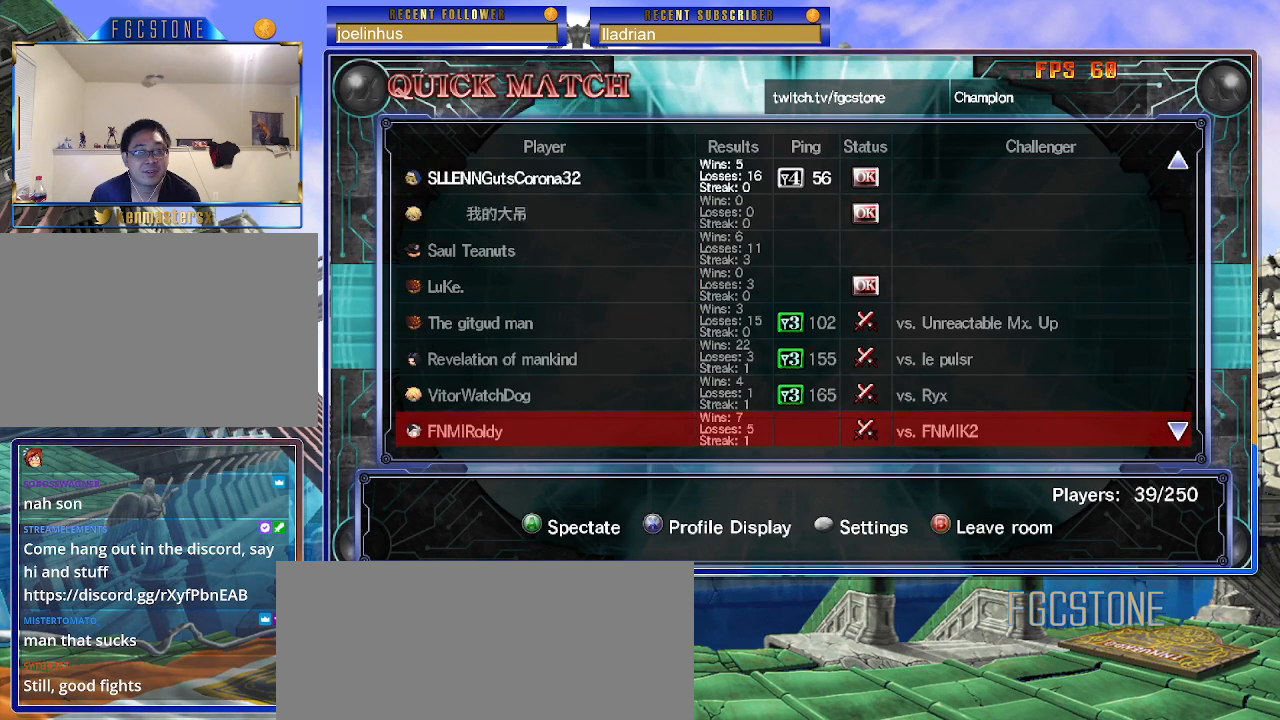
{"buttons": [], "left_stick": "up", "events": [[400, "left_stick", "up"]]}
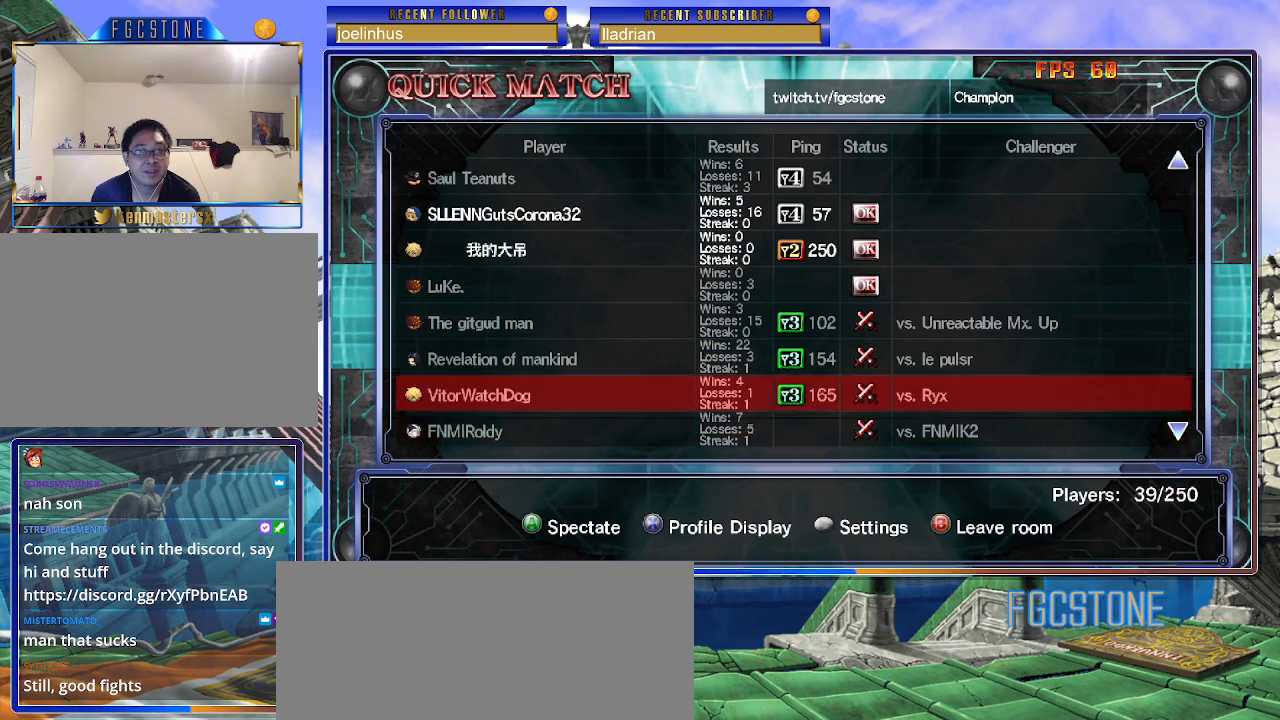
{"buttons": [], "left_stick": "up", "events": []}
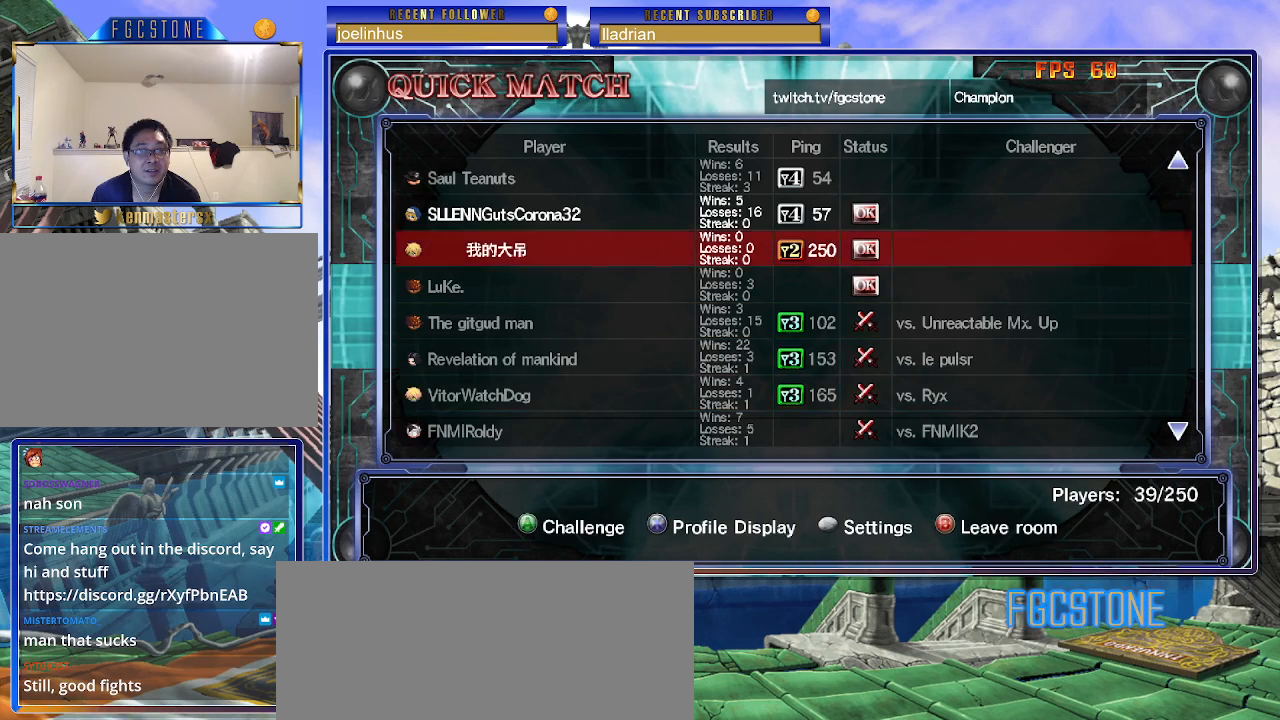
{"buttons": [], "left_stick": "center", "events": [[200, "left_stick", "center"]]}
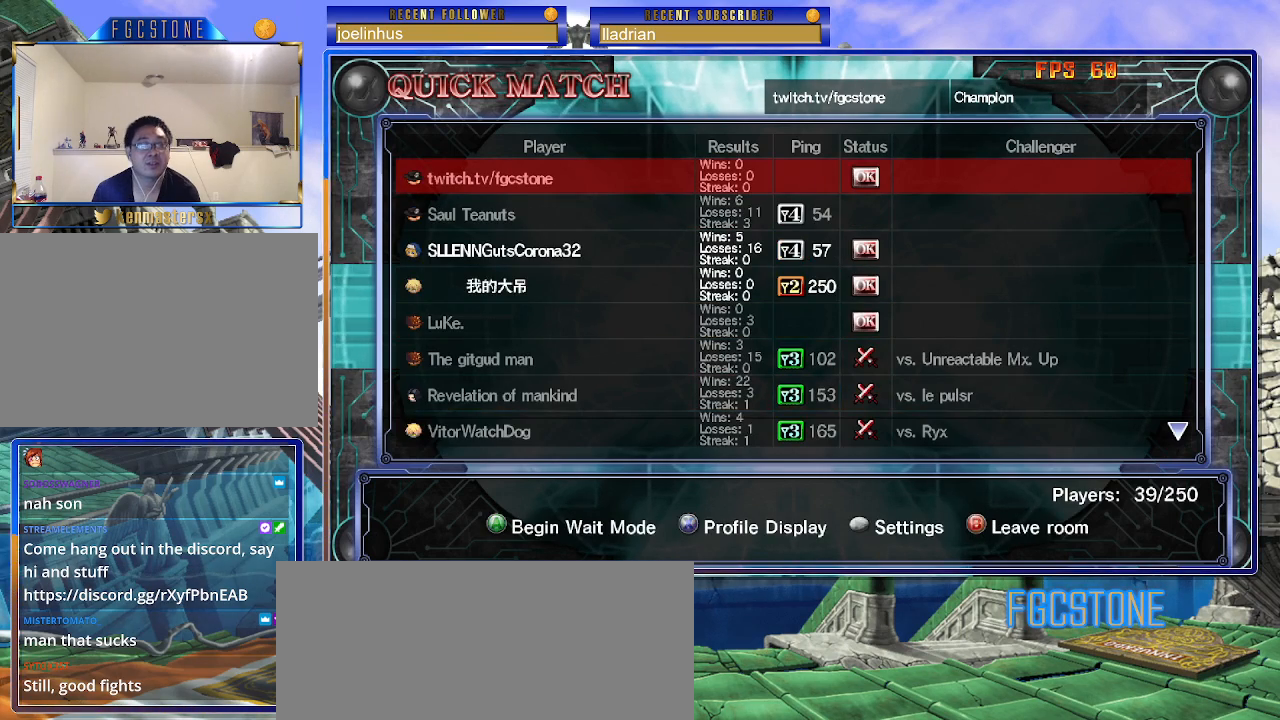
{"buttons": [], "left_stick": "center", "events": []}
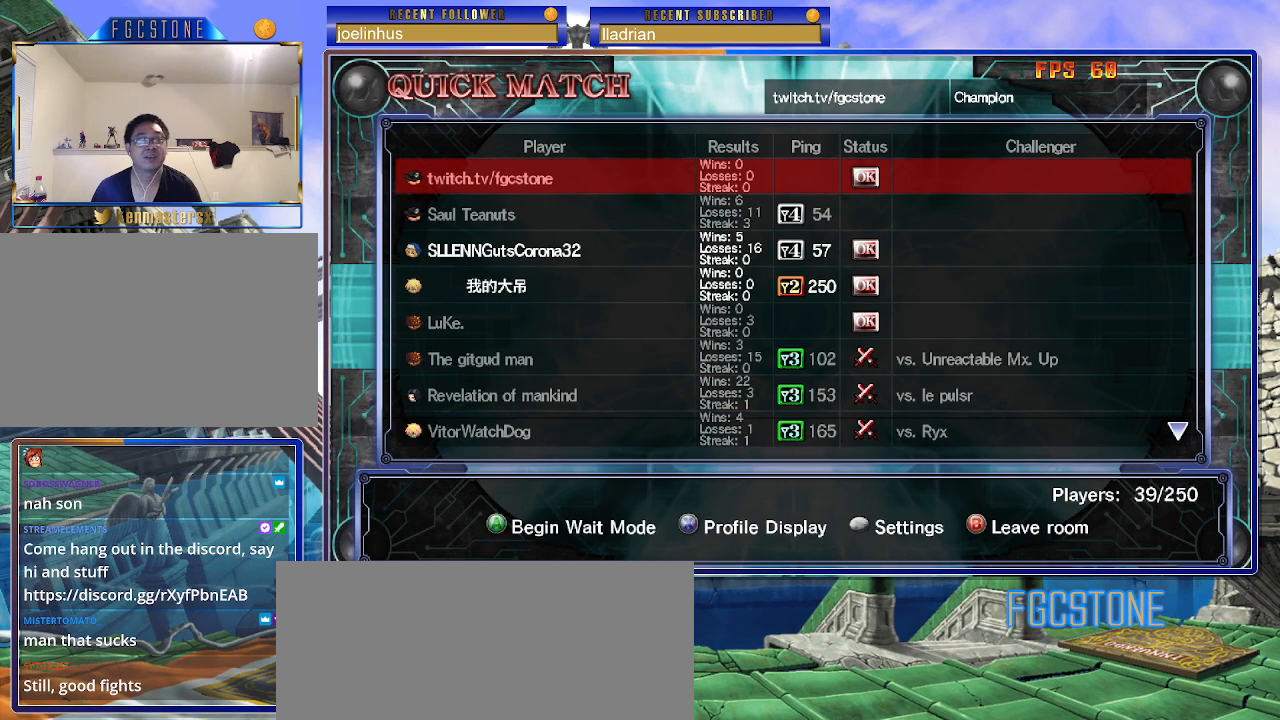
{"buttons": [], "left_stick": "center", "events": [[100, "left_stick", "down"], [217, "left_stick", "center"], [300, "left_stick", "down"], [433, "left_stick", "center"]]}
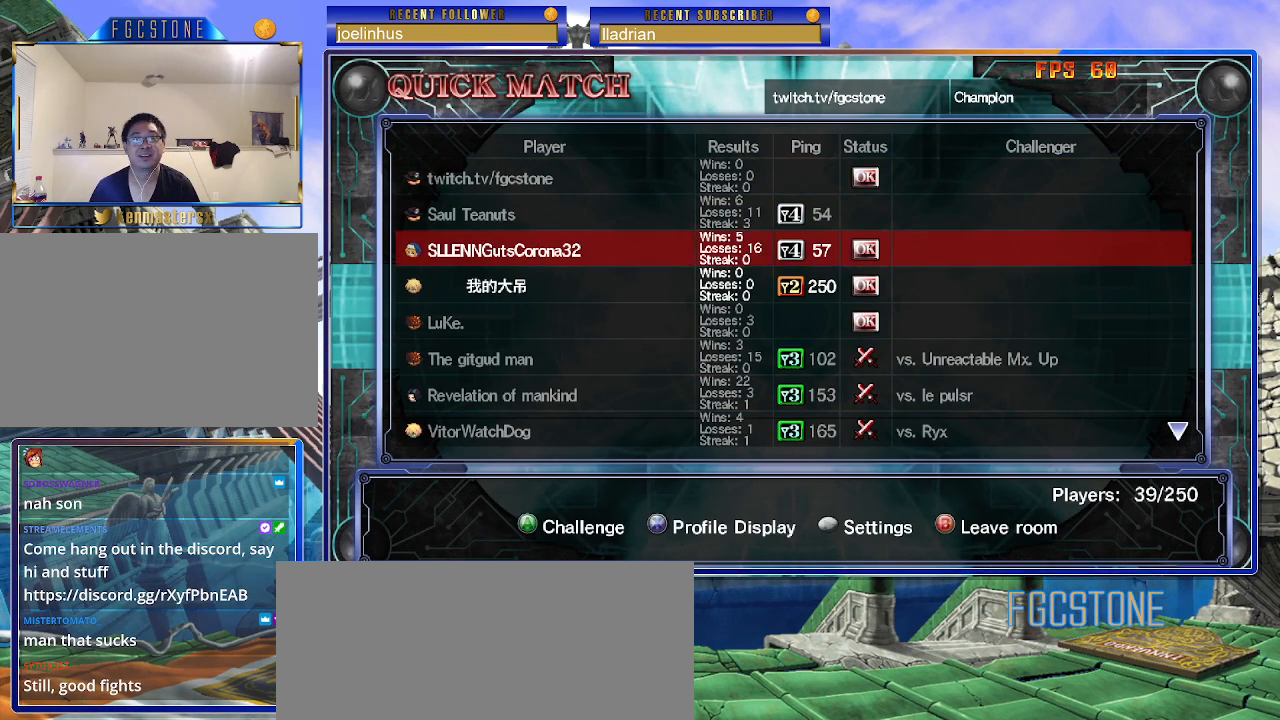
{"buttons": [], "left_stick": "center", "events": [[117, "P", "down"], [183, "P", "up"]]}
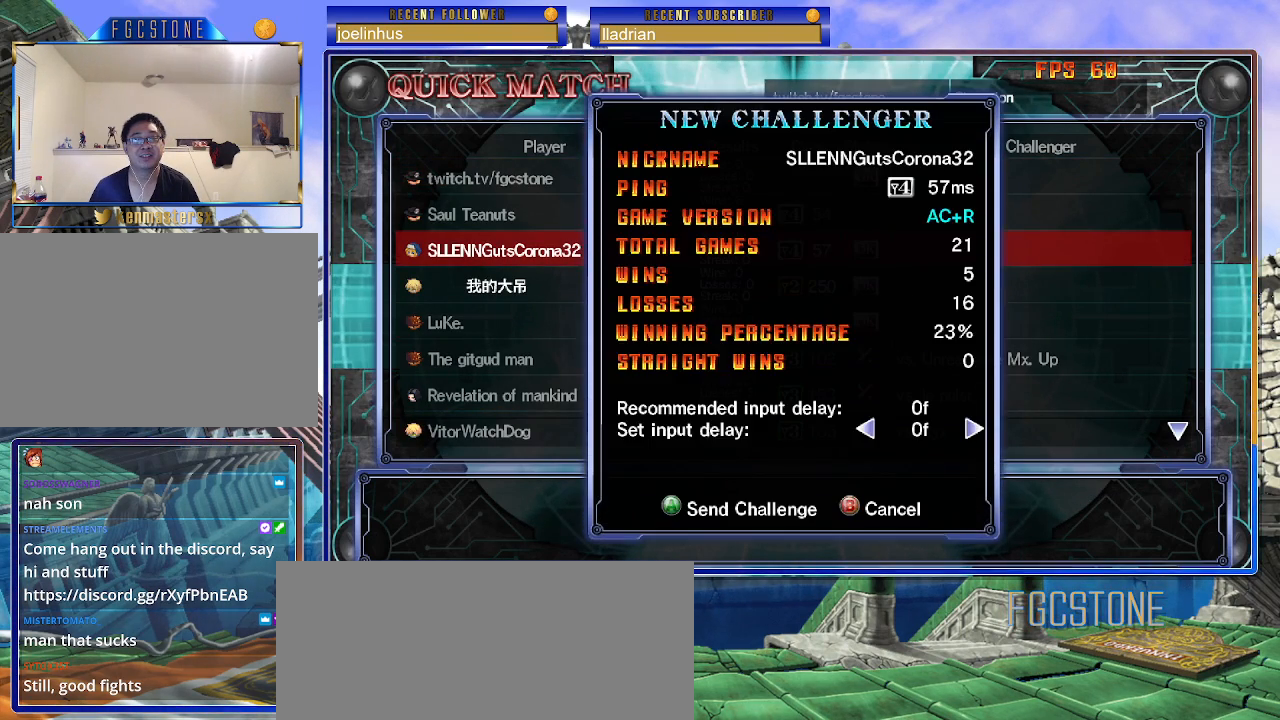
{"buttons": [], "left_stick": "center", "events": [[383, "left_stick", "left"], [500, "left_stick", "center"]]}
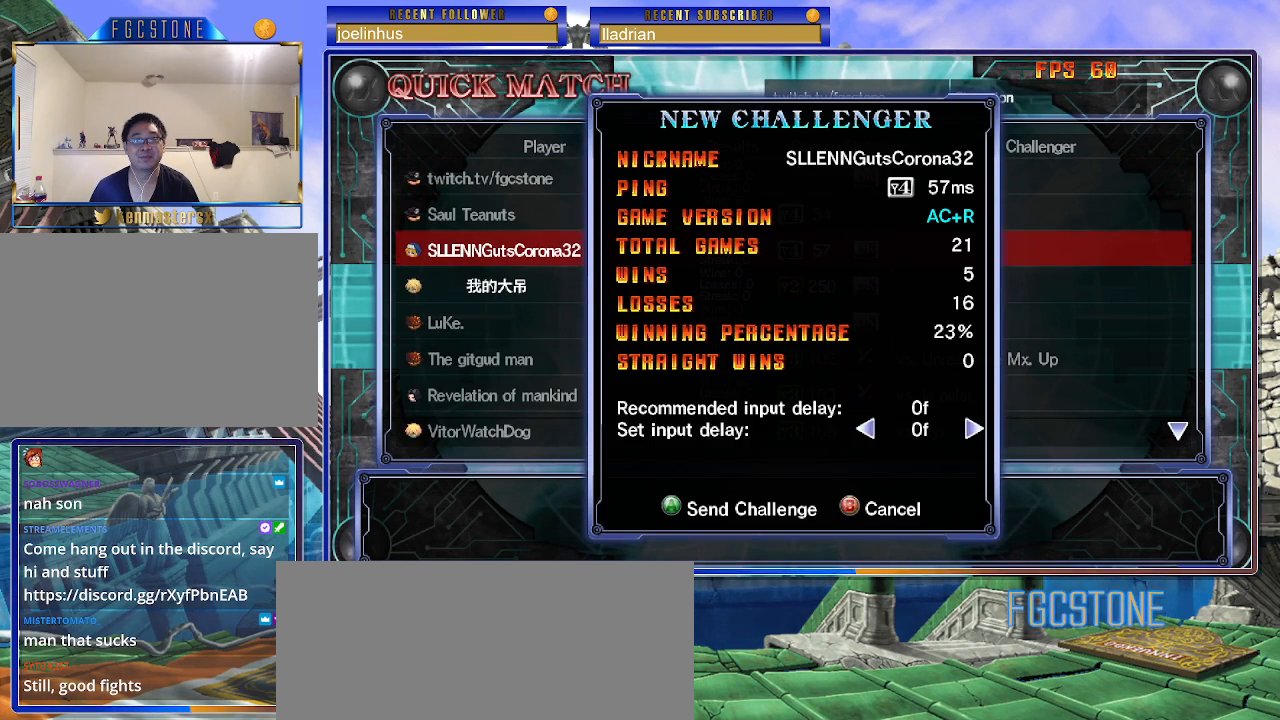
{"buttons": [], "left_stick": "center", "events": [[267, "P", "down"], [333, "P", "up"]]}
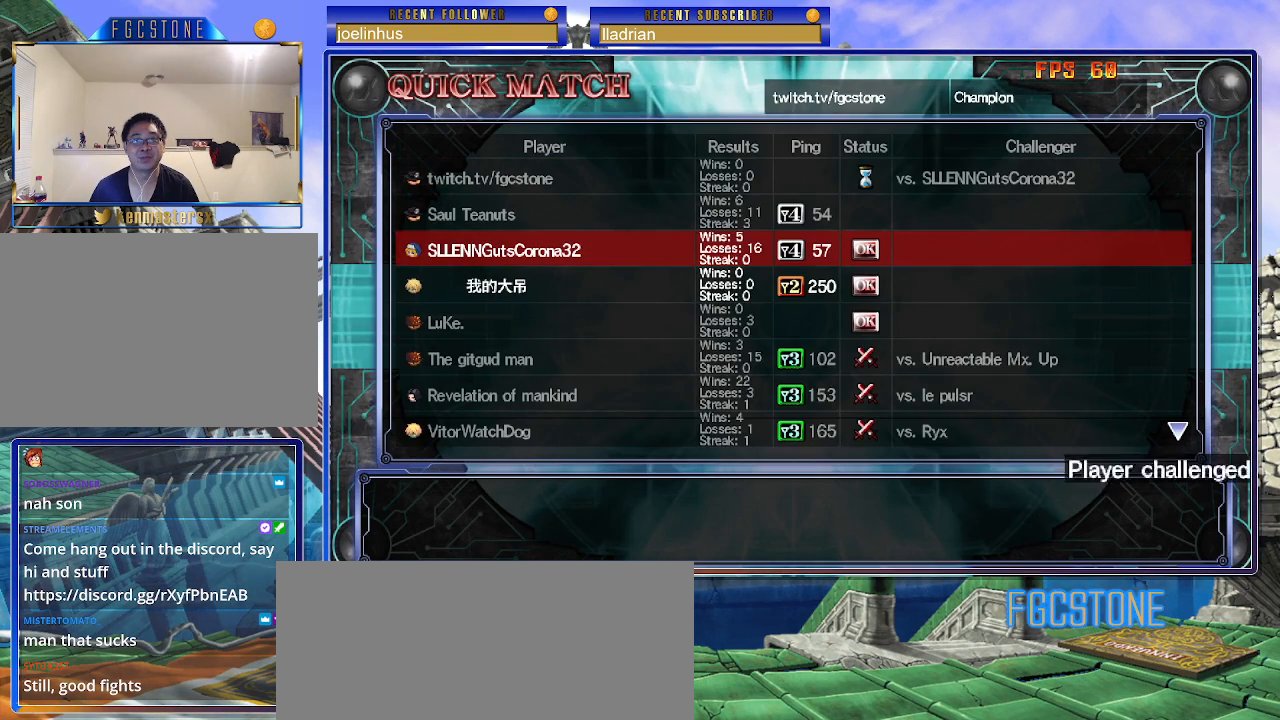
{"buttons": [], "left_stick": "center", "events": []}
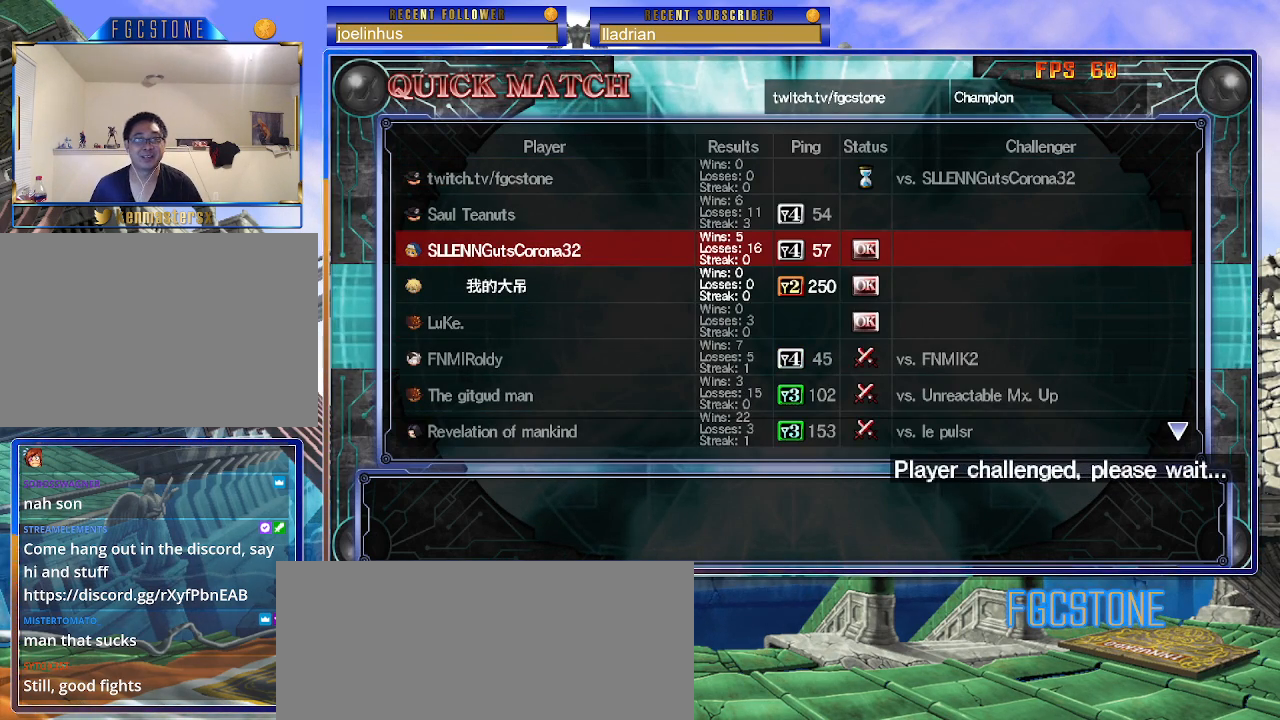
{"buttons": [], "left_stick": "center", "events": []}
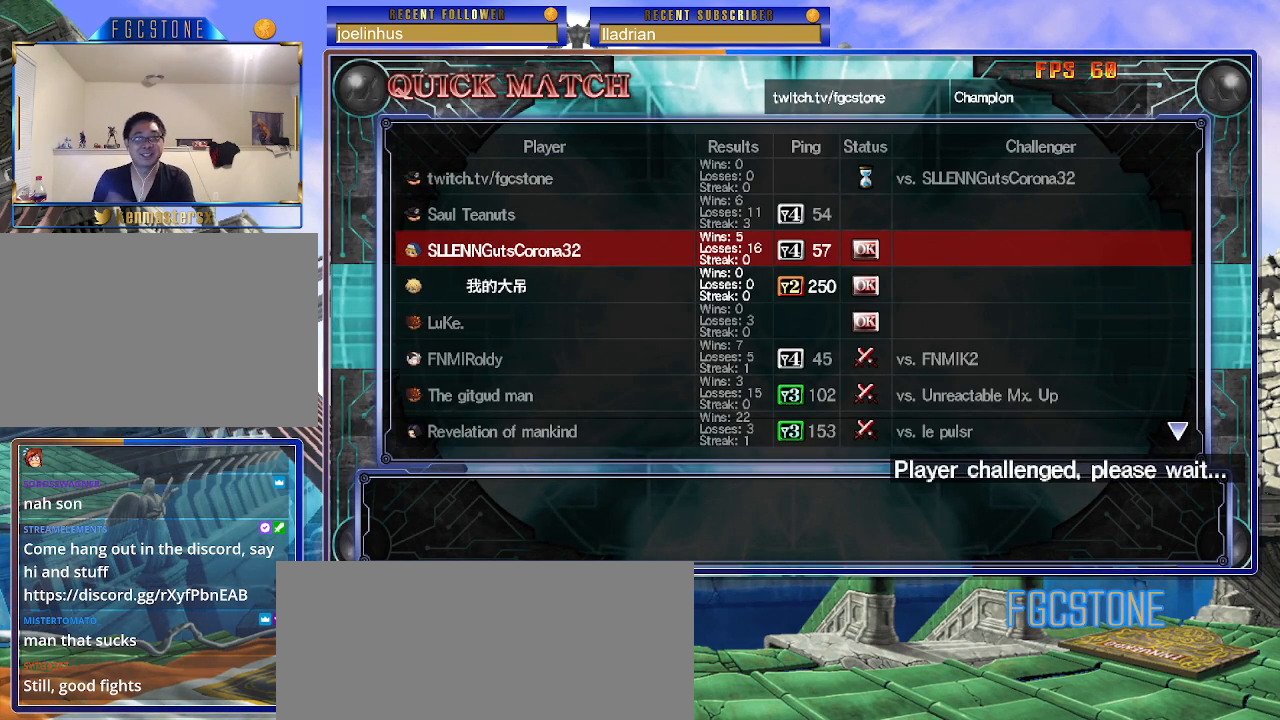
{"buttons": [], "left_stick": "center", "events": []}
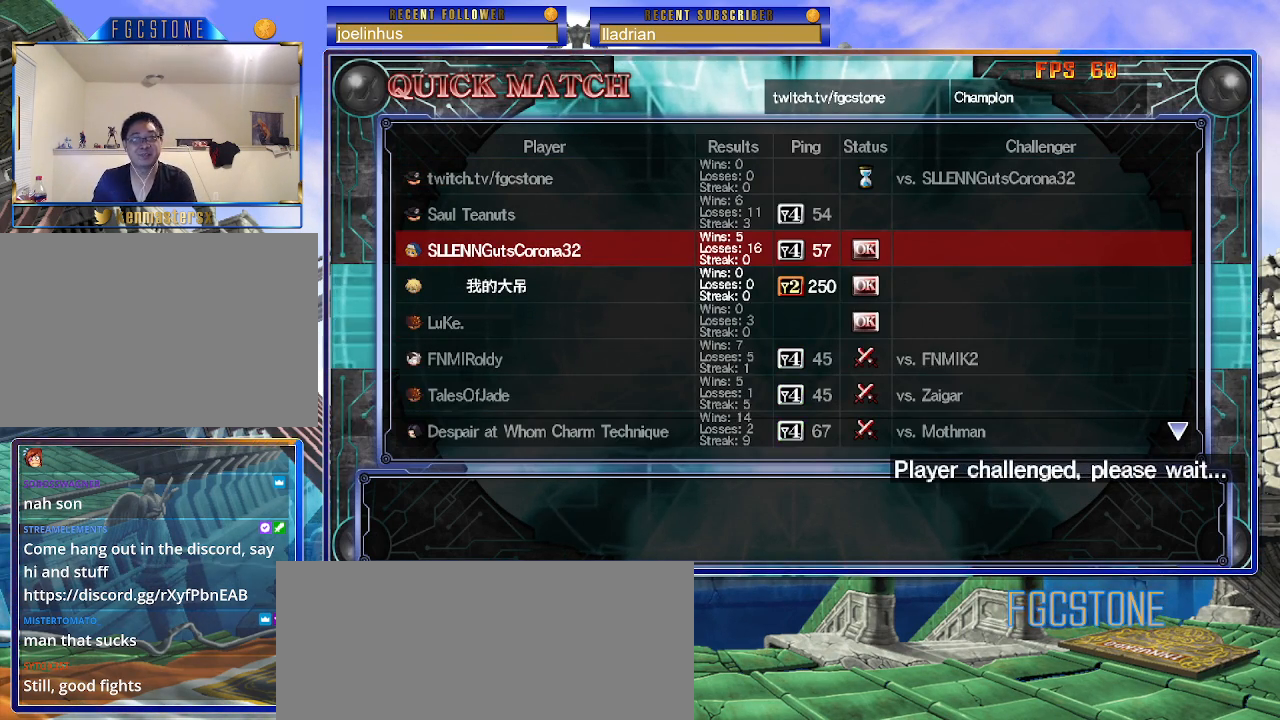
{"buttons": [], "left_stick": "center", "events": []}
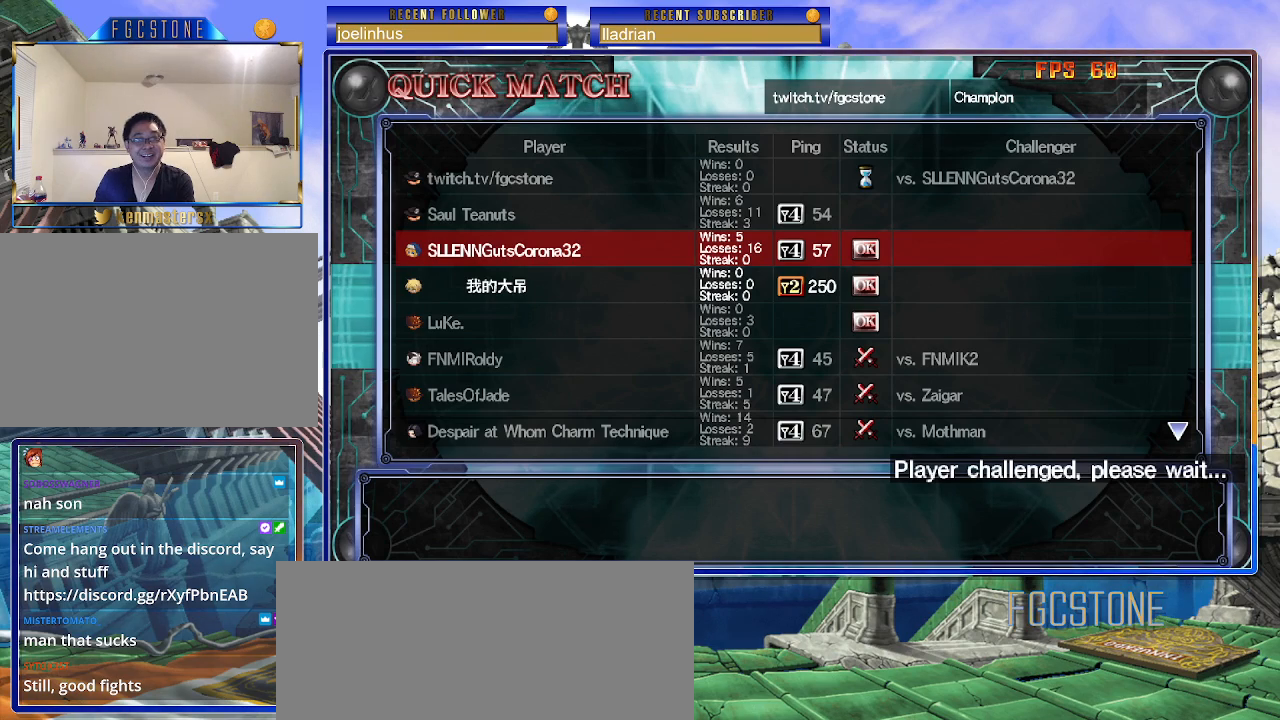
{"buttons": [], "left_stick": "center", "events": []}
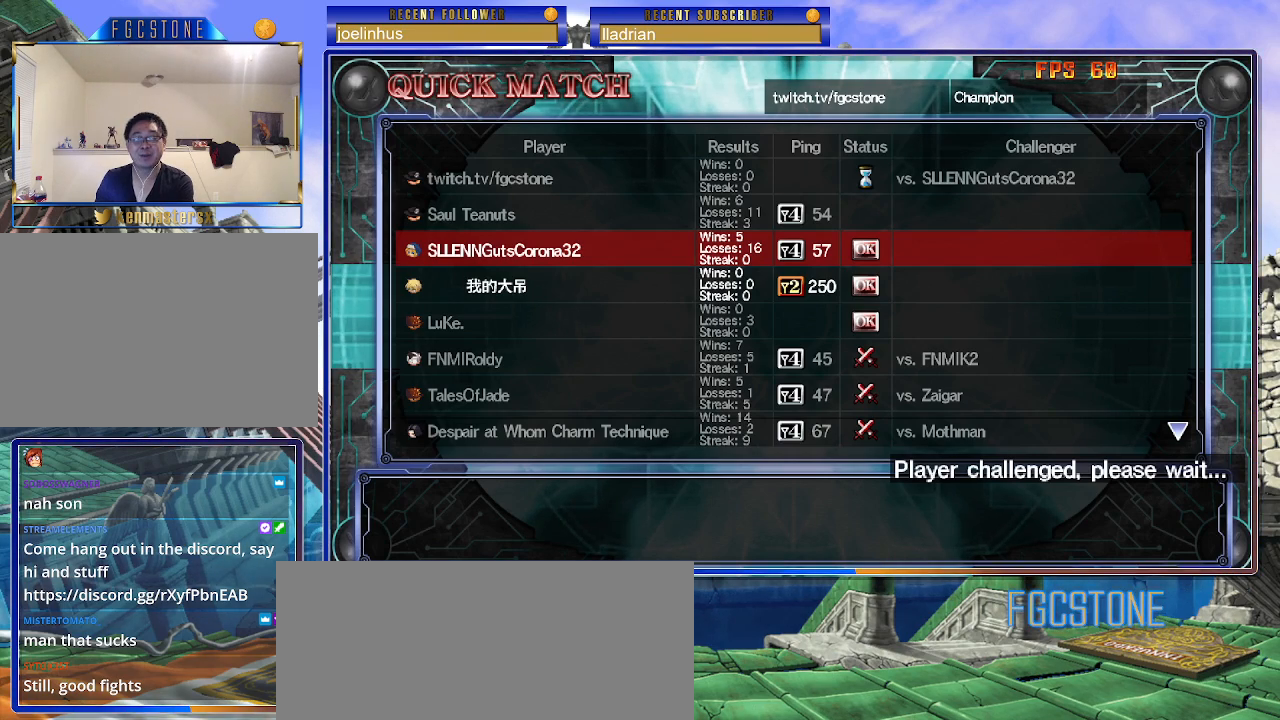
{"buttons": [], "left_stick": "center", "events": []}
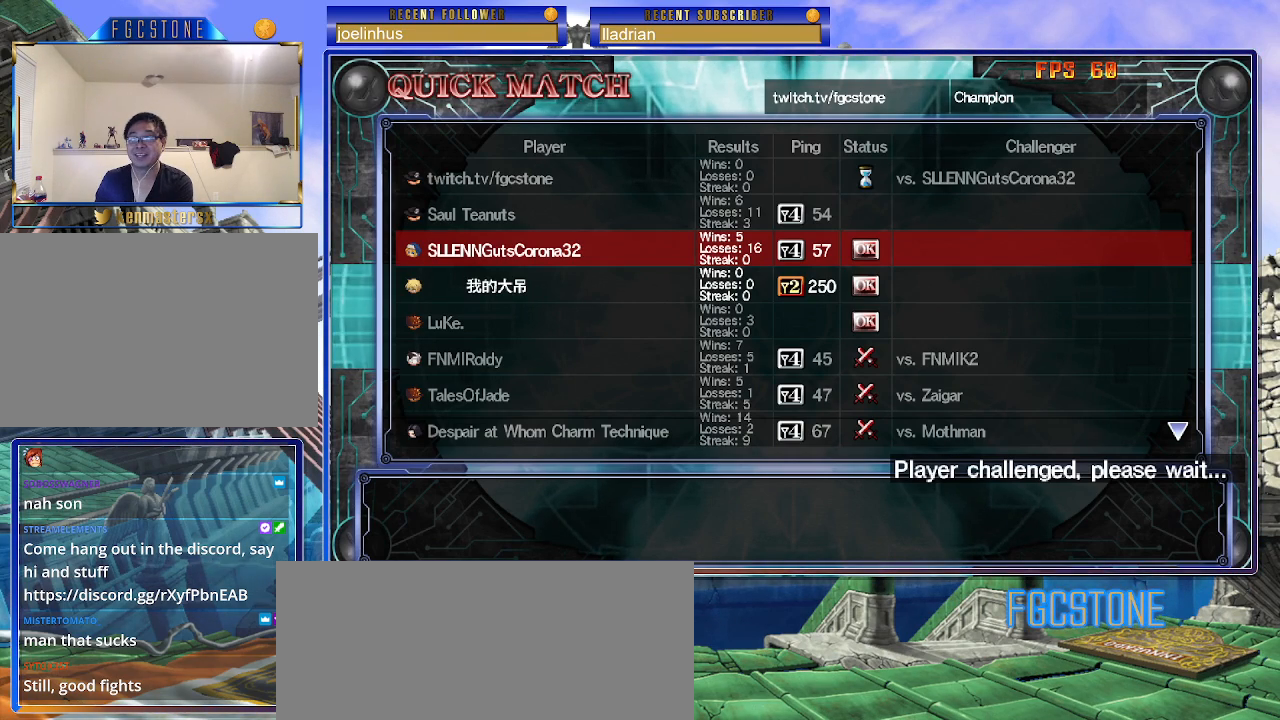
{"buttons": [], "left_stick": "center", "events": []}
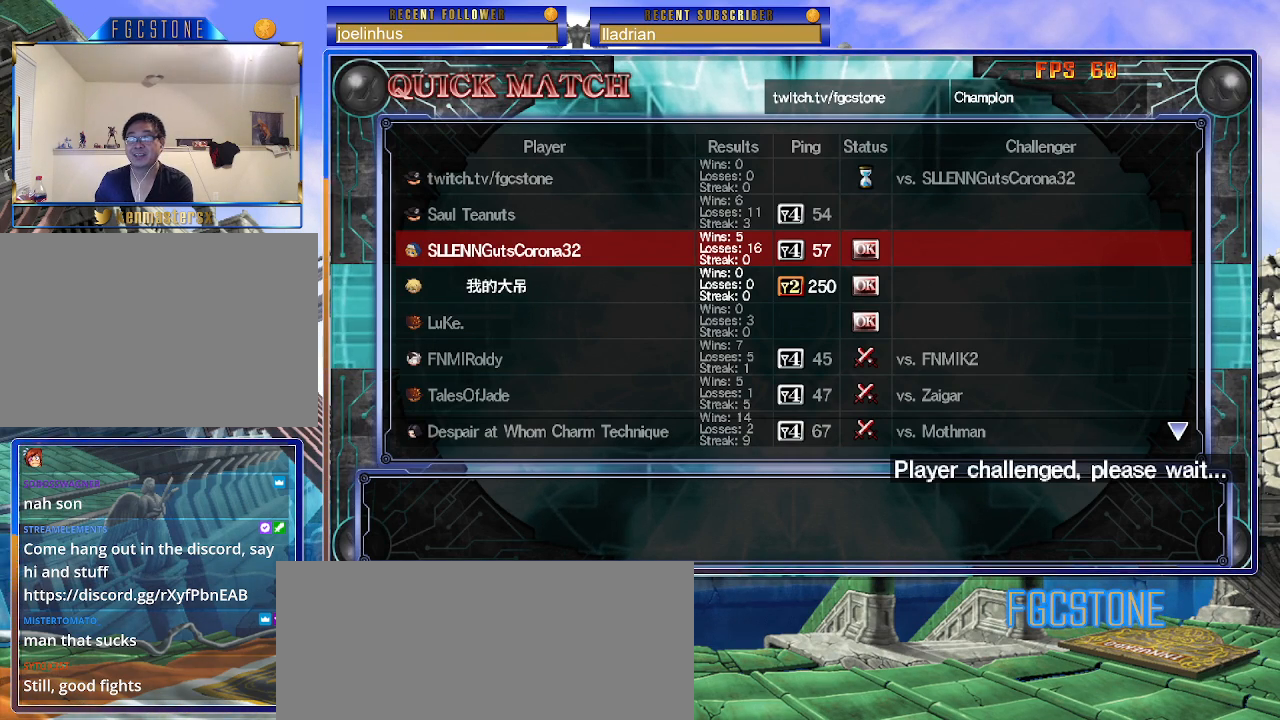
{"buttons": [], "left_stick": "center", "events": []}